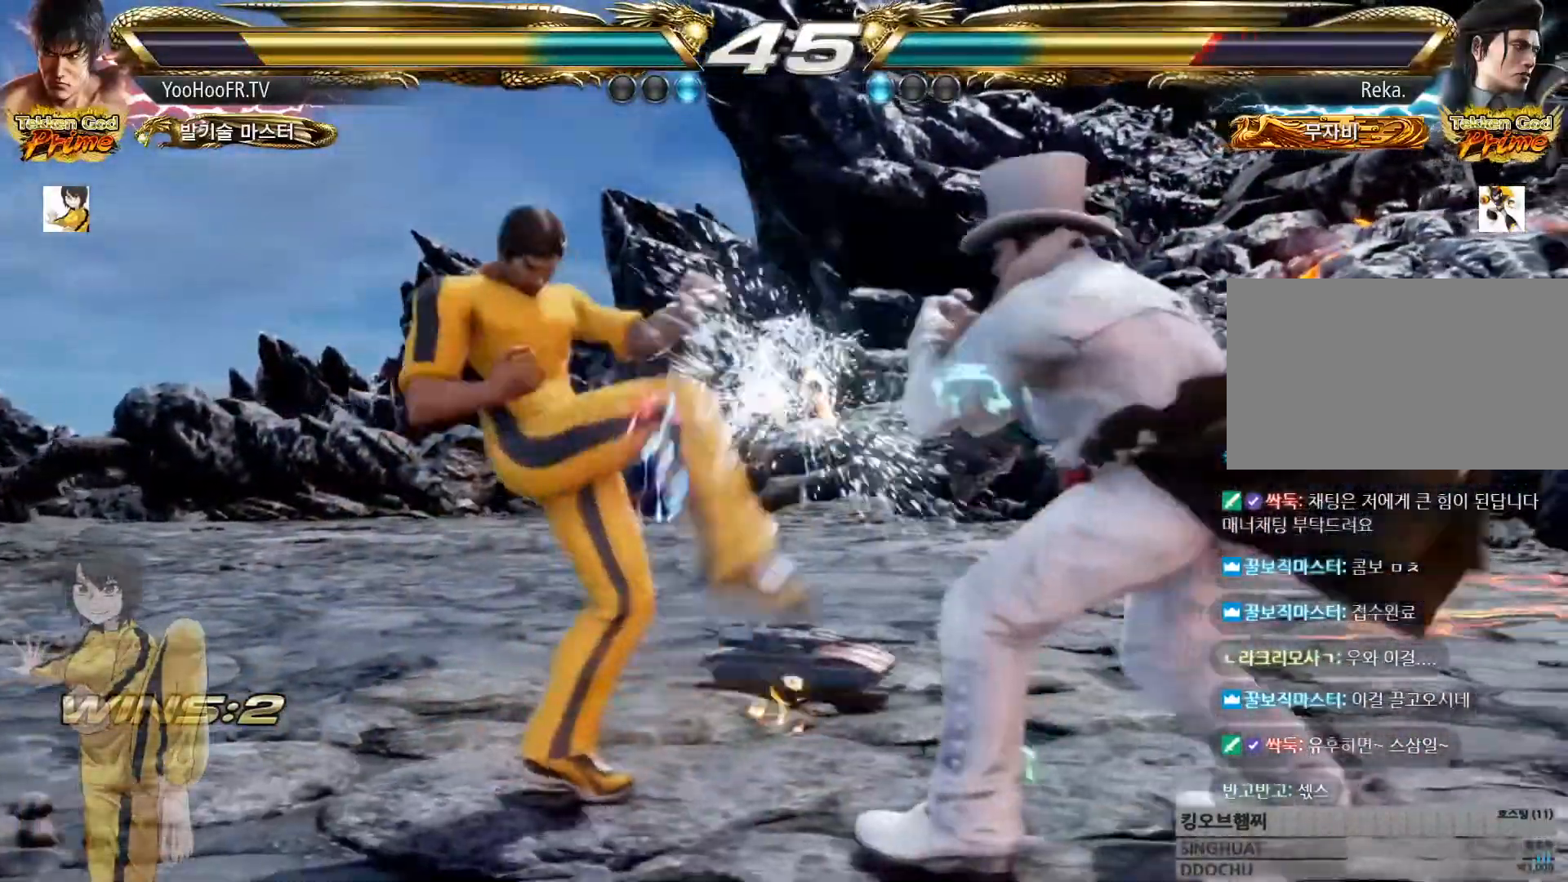
Gameplay with a controller (arcade stick); each line is a JSON object with the inputs held at the frame after it. "events" lists button and stick changes between this image and that frame as [ms after this image, input, new state], when the widget could be followed in between. Not read: L3 R3.
{"buttons": ["CIRCLE"], "left_stick": "center", "events": [[33, "left_stick", "center"], [50, "CIRCLE", "down"], [67, "CIRCLE", "up"], [83, "CIRCLE", "down"], [133, "CIRCLE", "up"], [250, "CIRCLE", "down"], [317, "CIRCLE", "up"], [467, "CIRCLE", "down"]]}
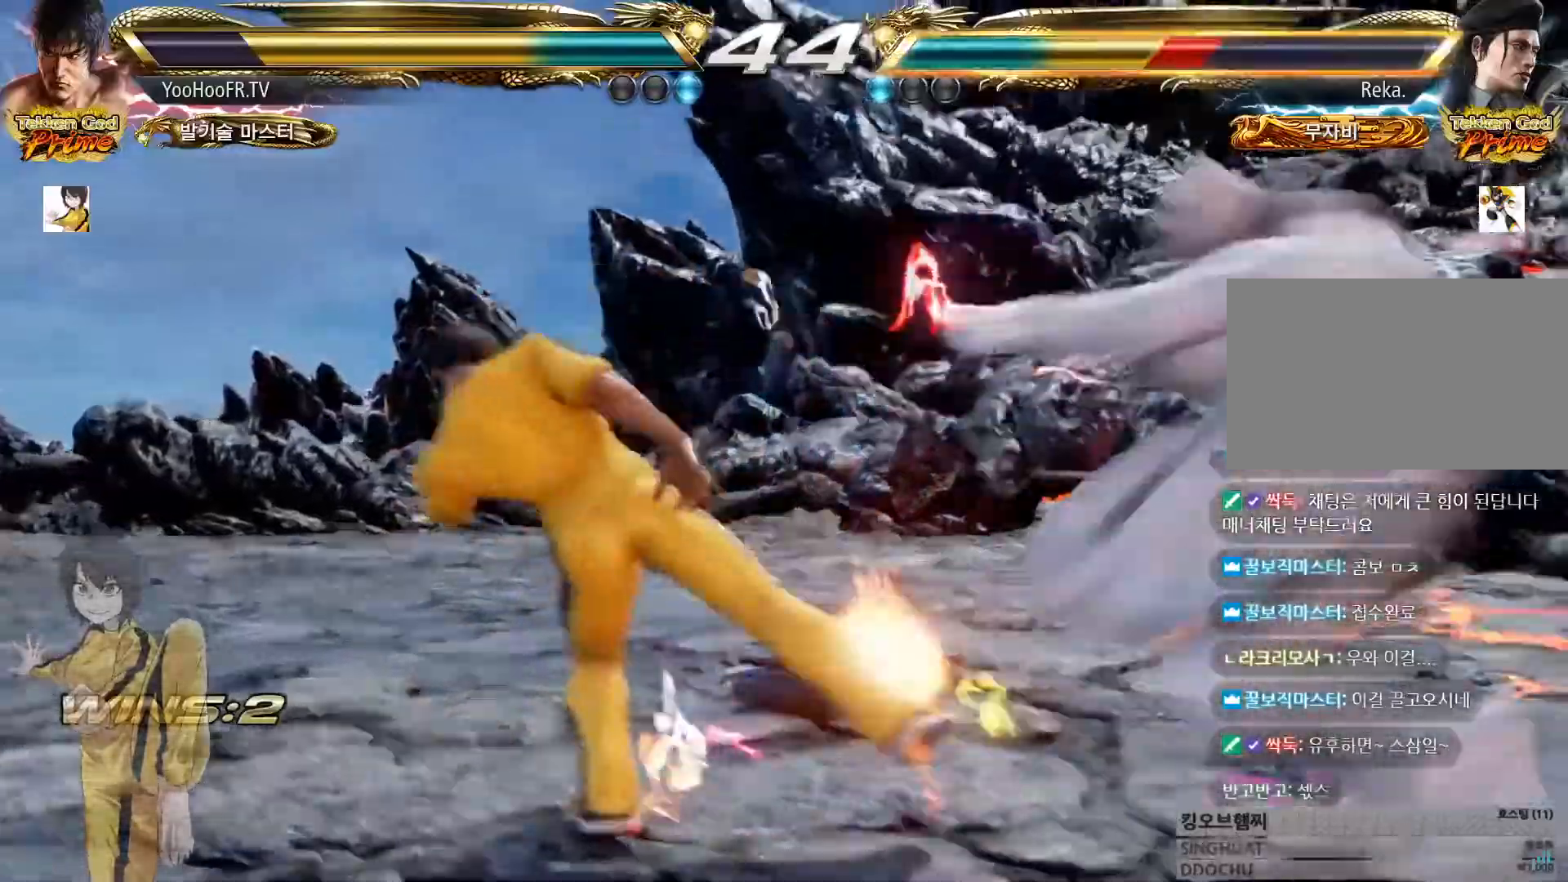
{"buttons": ["CIRCLE"], "left_stick": "right", "events": [[351, "left_stick", "right"], [401, "left_stick", "center"], [467, "left_stick", "right"]]}
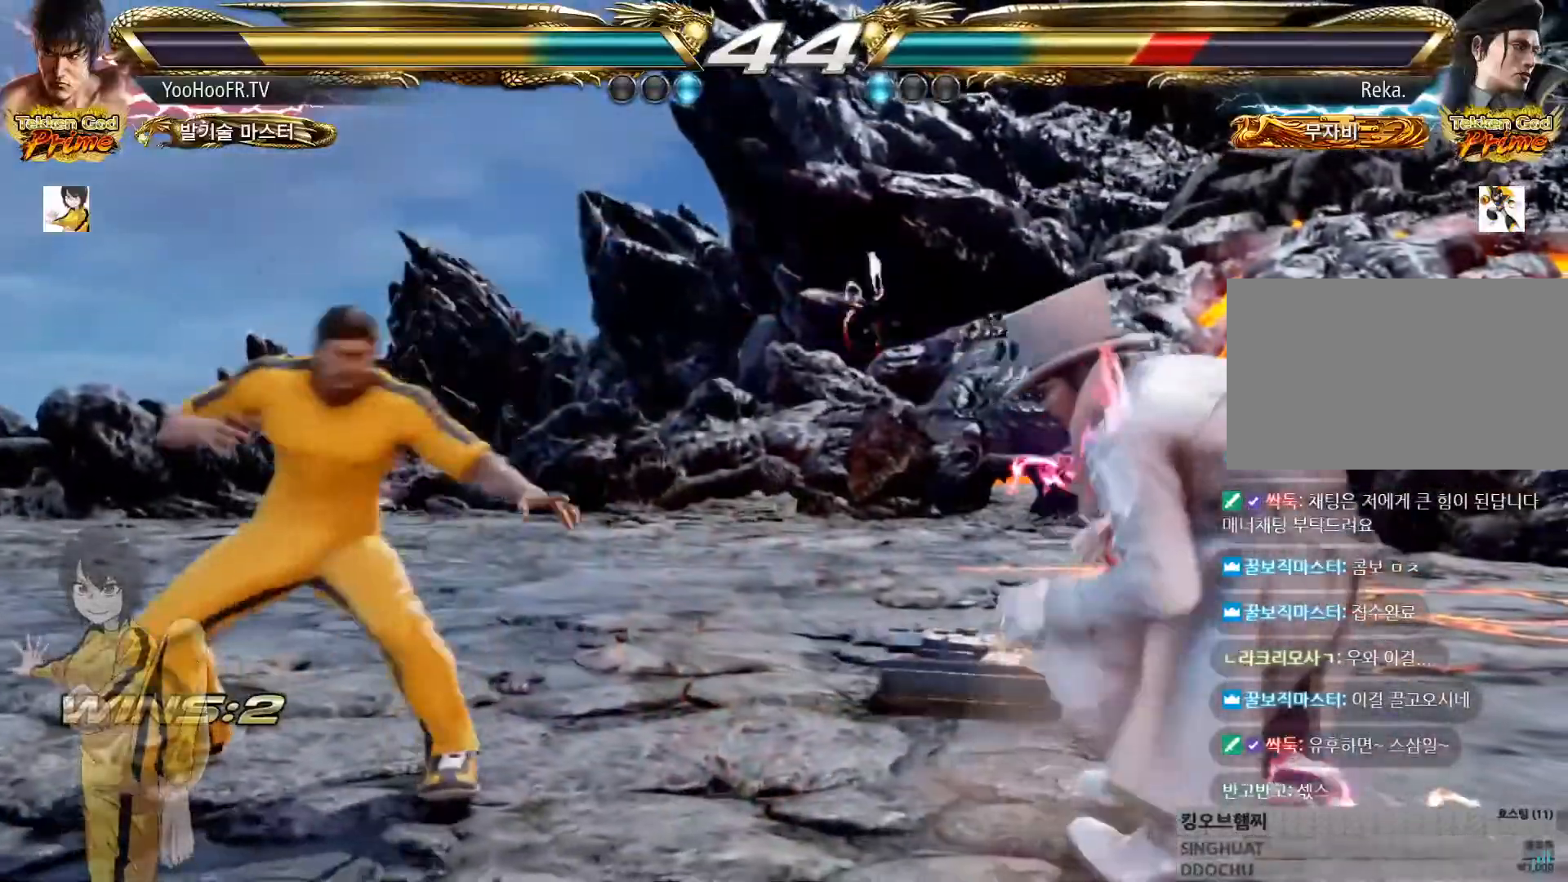
{"buttons": ["CIRCLE"], "left_stick": "center", "events": [[100, "left_stick", "left"], [150, "left_stick", "center"], [233, "left_stick", "left"], [450, "left_stick", "center"]]}
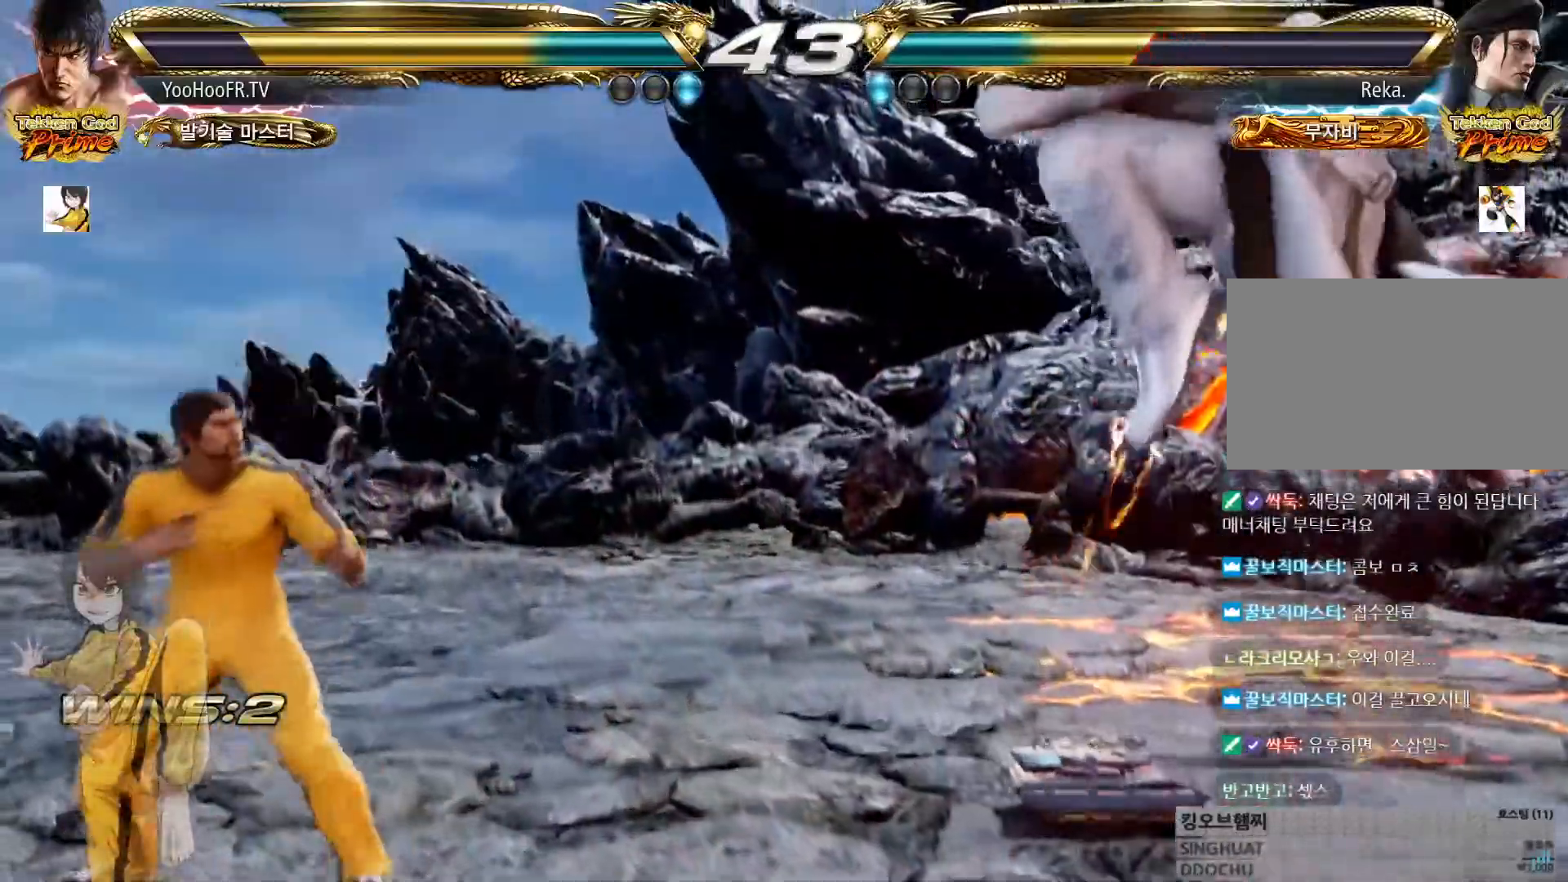
{"buttons": [], "left_stick": "center", "events": [[50, "left_stick", "right"], [117, "left_stick", "center"], [167, "left_stick", "right"], [217, "left_stick", "center"], [251, "CROSS", "down"], [351, "CIRCLE", "up"], [351, "CROSS", "up"]]}
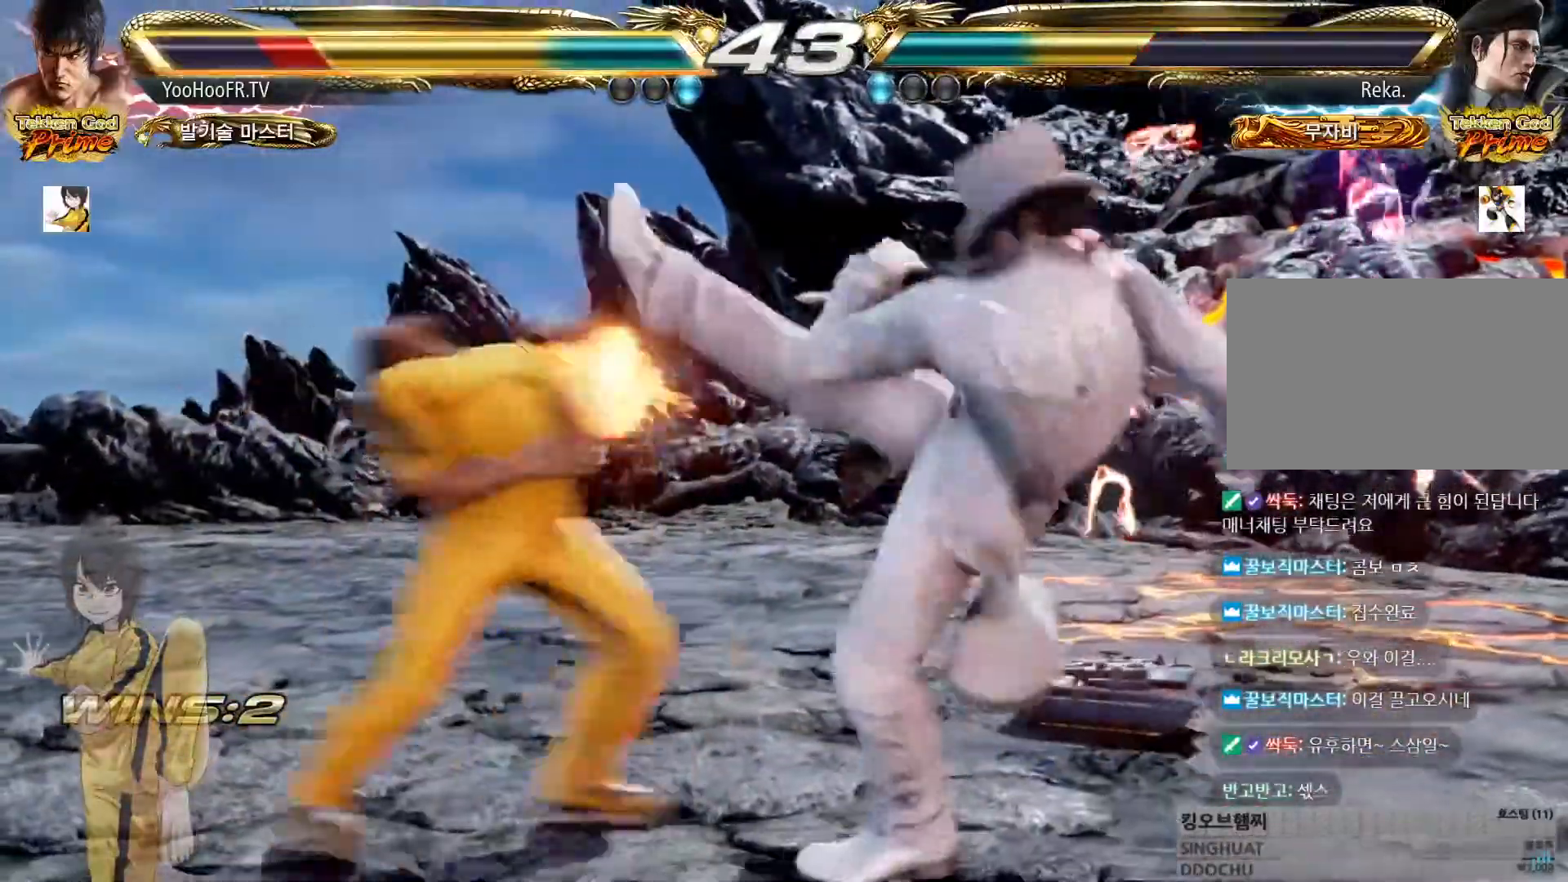
{"buttons": [], "left_stick": "left", "events": [[100, "CIRCLE", "down"], [167, "CIRCLE", "up"], [317, "left_stick", "left"], [384, "left_stick", "center"], [467, "left_stick", "left"]]}
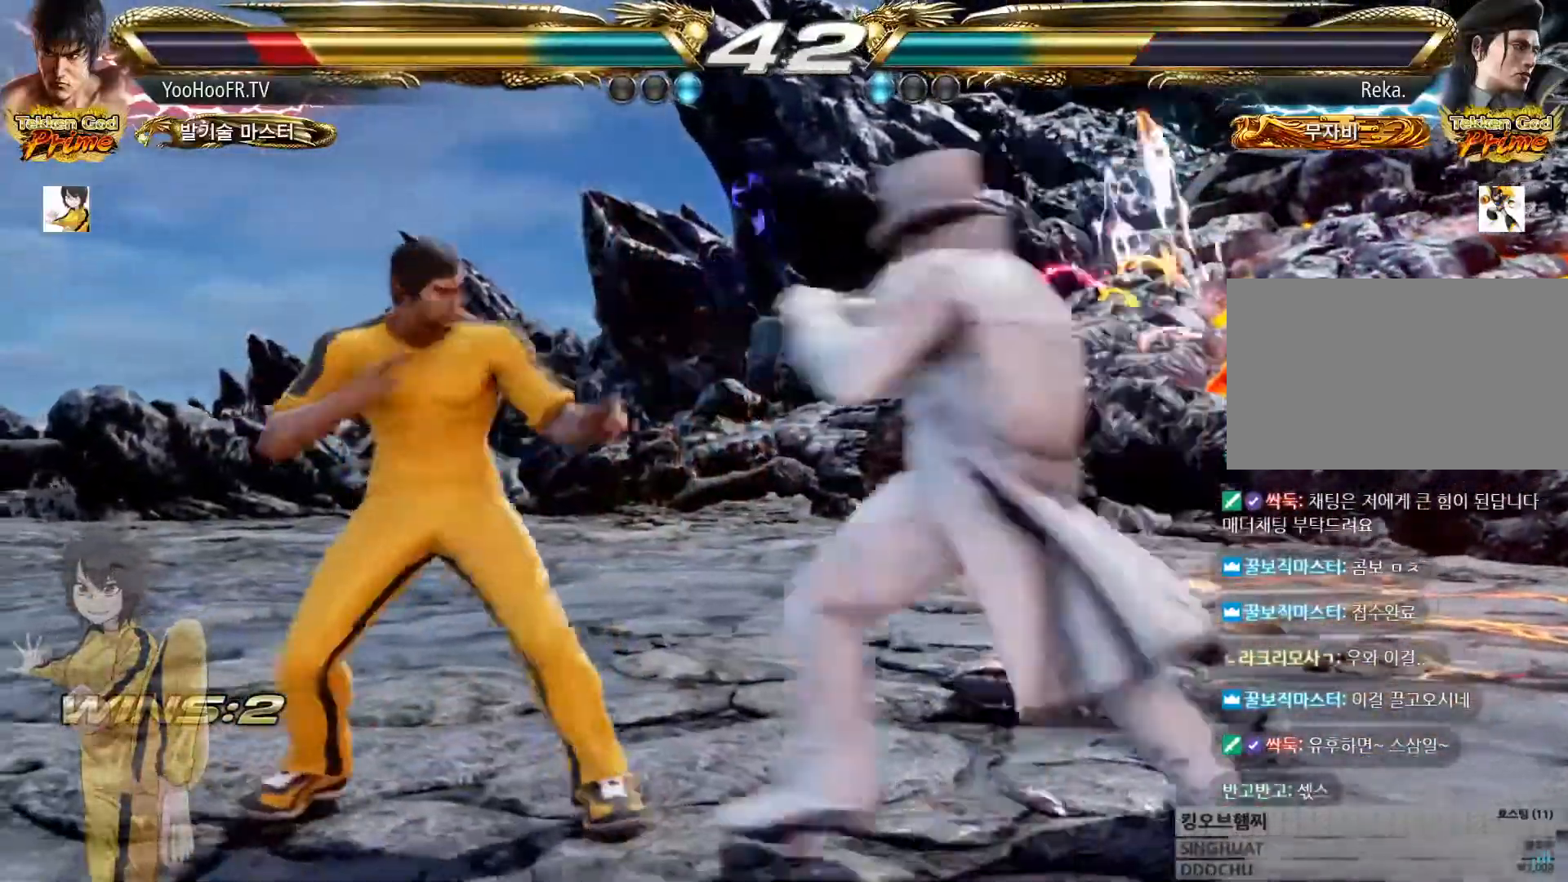
{"buttons": [], "left_stick": "center", "events": [[250, "left_stick", "center"], [300, "left_stick", "left"], [483, "left_stick", "center"]]}
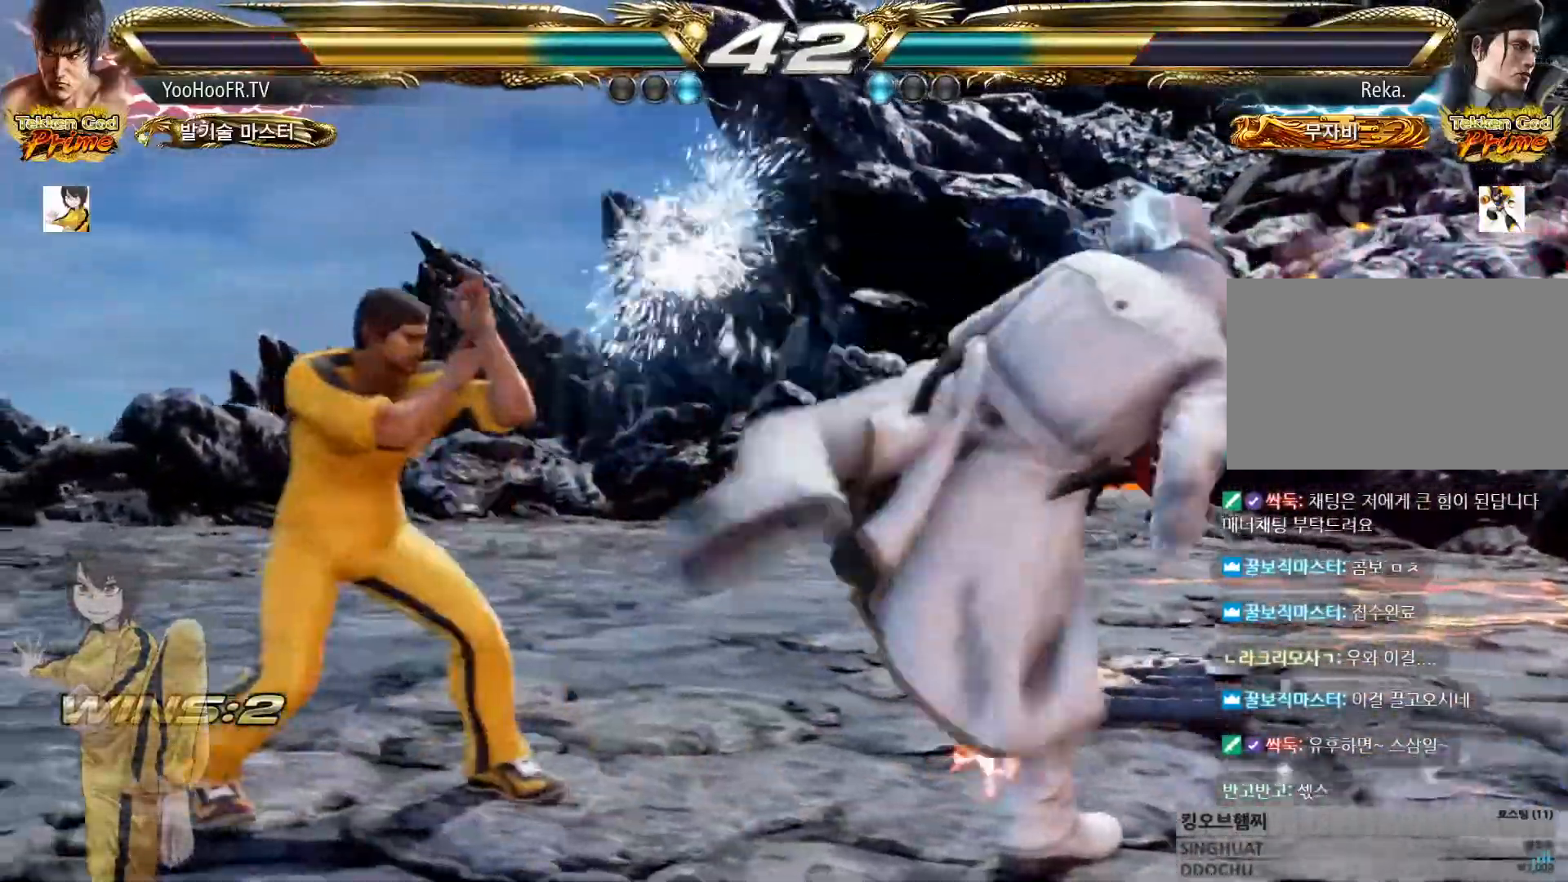
{"buttons": [], "left_stick": "down-right", "events": [[134, "left_stick", "right"], [234, "left_stick", "center"], [300, "left_stick", "right"], [384, "left_stick", "down-right"], [401, "TRIANGLE", "down"], [501, "TRIANGLE", "up"]]}